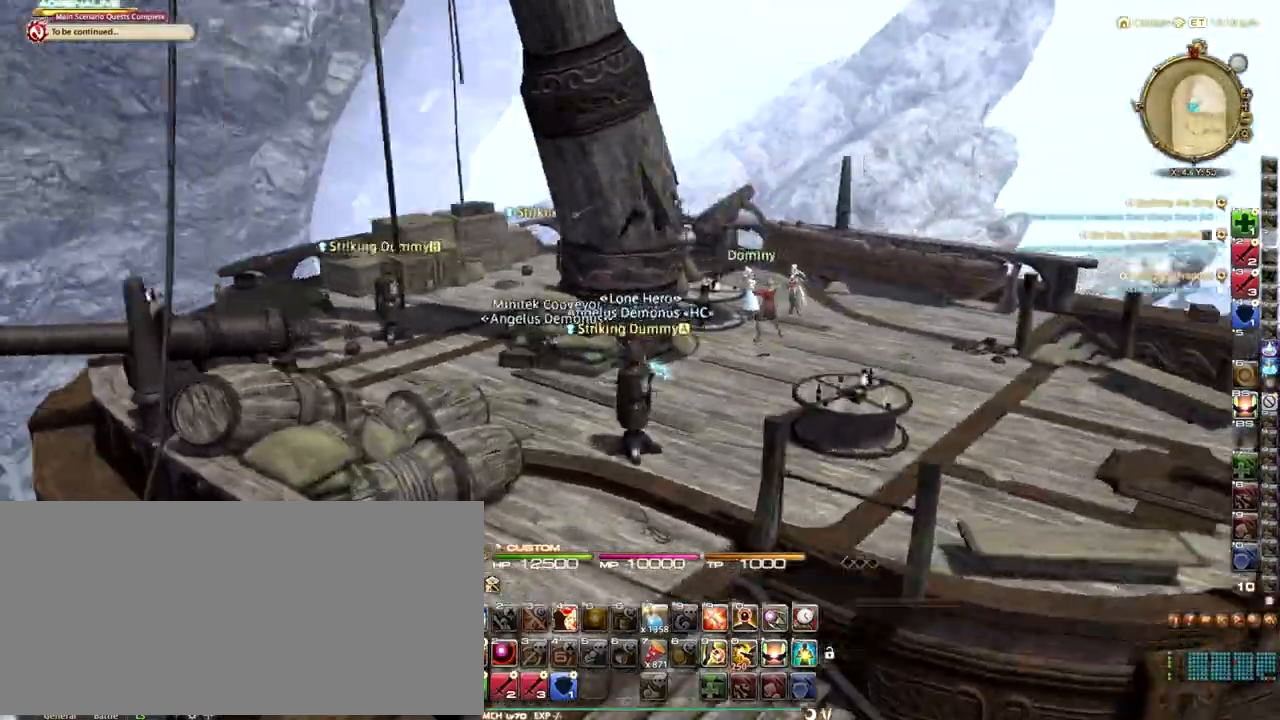
Gameplay with keyboard; each line is a JSON object with the keys held at the frame after it. "events" lists presses ("down") and releases ("up") of ".", "/", "0", "1", "2", "3", "4", "5", "6", "7", "8", "9", "a", "alt_l", "alt_r", "b", "backslash", "backspace", "c", "caps_lock", "comma", "ctrl_l", "ctrl_r", "d", "down", "e", "equals", "escape", "f", "f1", "f10", "f11", "f12", "f2", "f3", "f4", "f5", "f6", "f7", "f8", "f9", "g", "h", "i", "j", "k", "l", "lbracket", "left", "m", "minus", "n", "o", "p", "q", "quote", "r", "rbracket", "return", "right", "s", "semicolon", "shift_l", "shift_r", "space", "super_l", "super_r", "t", "tab", "tilde", "u", "up", "v", "w", "x", "y" and "z" between this image and that frame as [ms after this image, input, new state], when the widget could be followed in between. No other keys are recorded. Mouse input is not recorded.
{"keys": ["d", "p"], "events": [[125, "space", "up"], [167, "p", "up"], [292, "p", "down"], [417, "p", "up"], [500, "p", "down"]]}
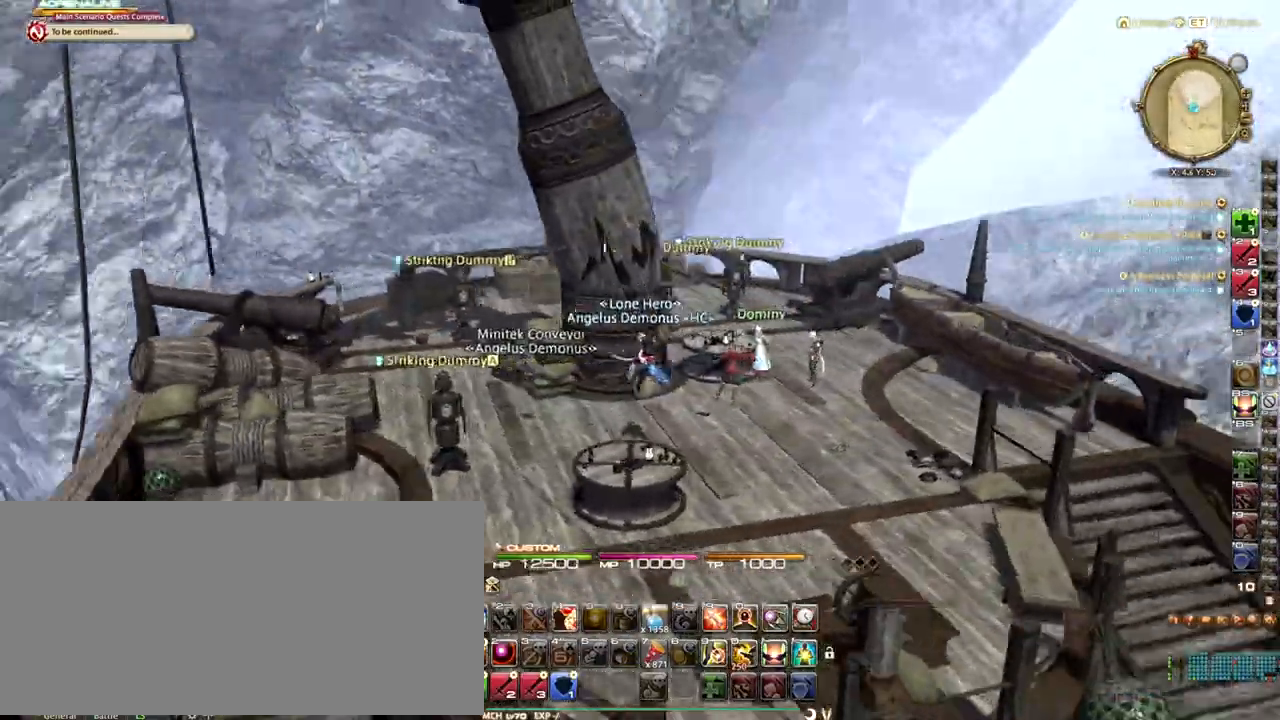
{"keys": ["d", "p"], "events": [[83, "p", "up"], [167, "p", "down"], [292, "space", "down"], [417, "p", "up"], [417, "space", "up"], [500, "p", "down"]]}
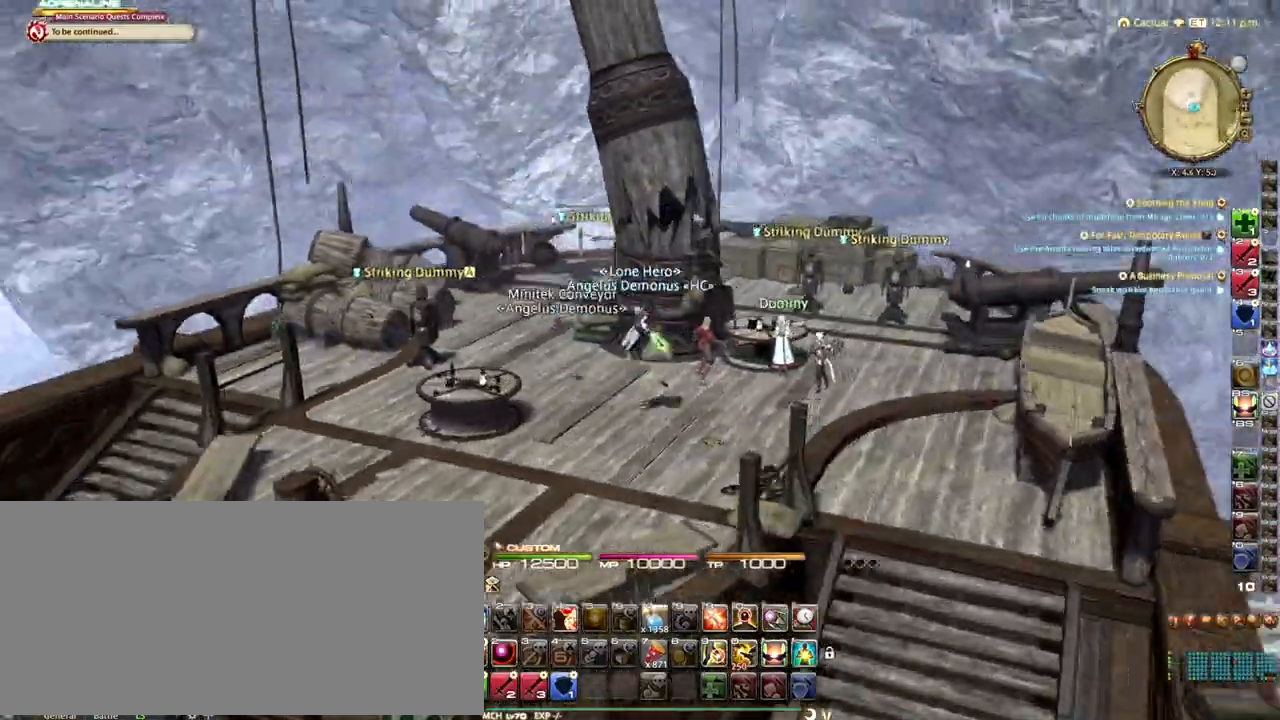
{"keys": ["d", "p"], "events": [[167, "p", "up"], [208, "p", "down"], [333, "p", "up"], [375, "p", "down"]]}
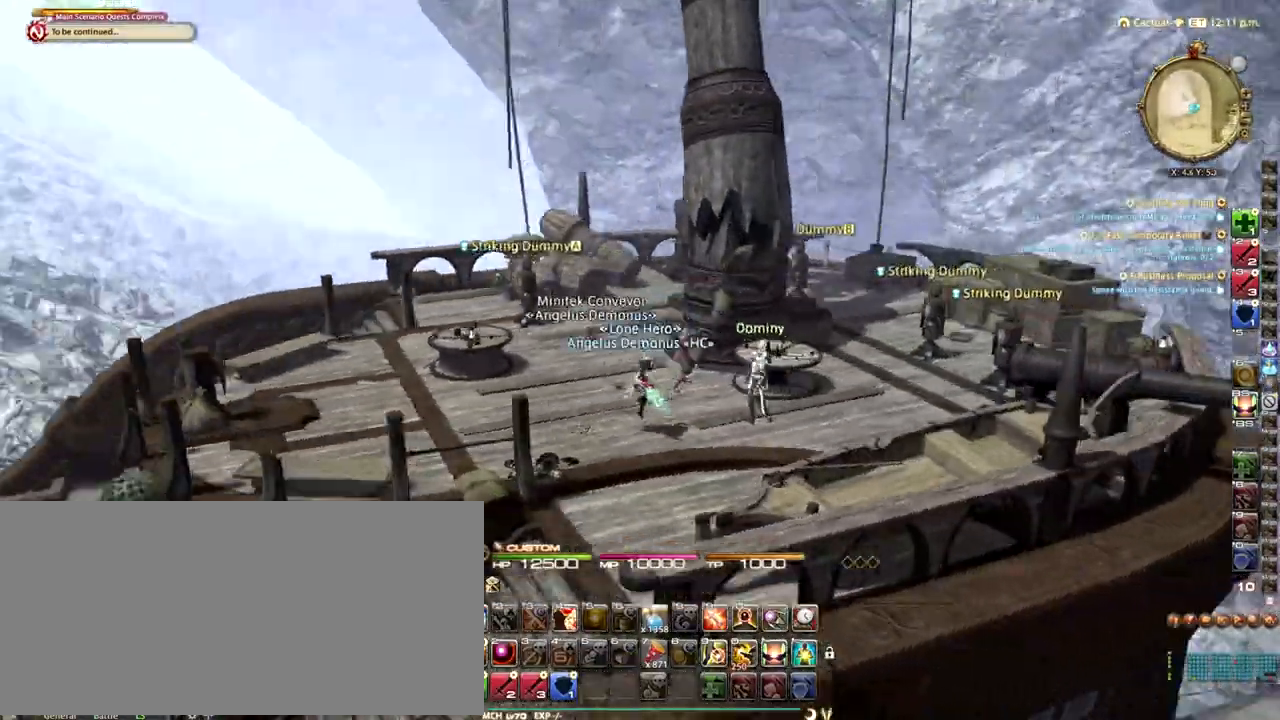
{"keys": ["d"], "events": [[42, "p", "up"], [83, "p", "down"], [167, "space", "down"], [292, "p", "up"], [333, "space", "up"]]}
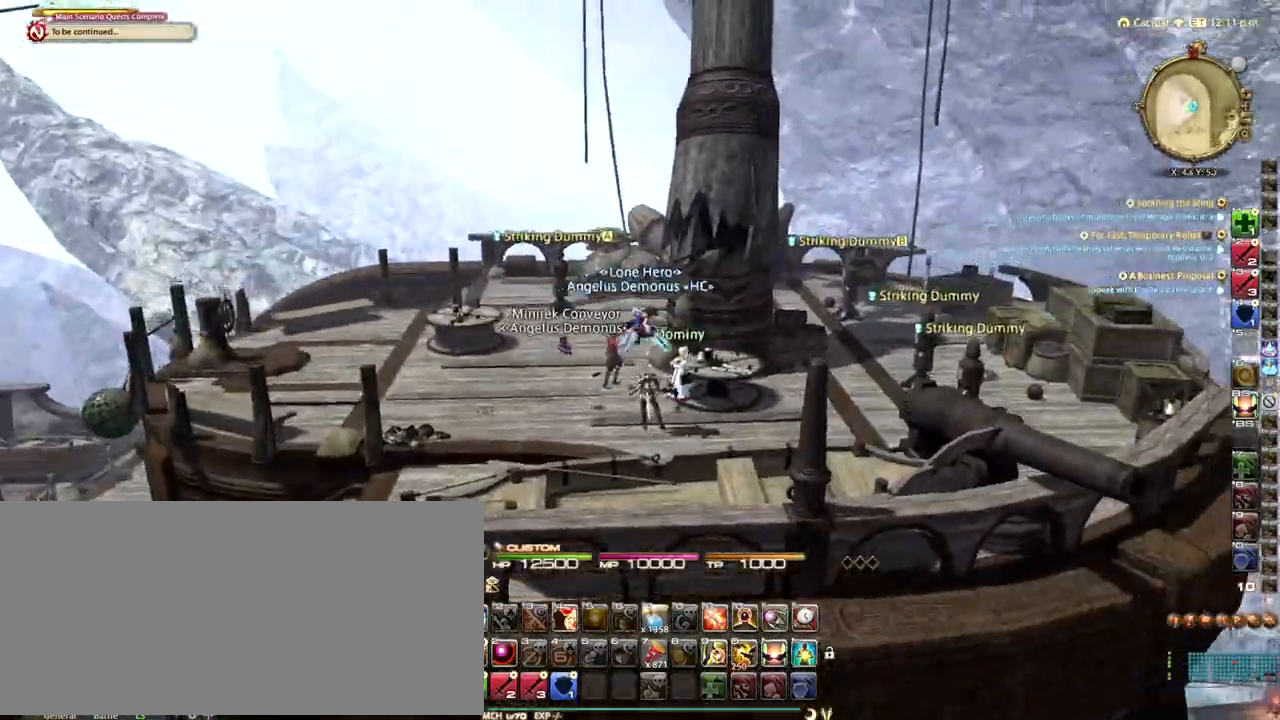
{"keys": ["a", "rbracket"], "events": [[125, "lbracket", "down"], [208, "lbracket", "up"], [208, "rbracket", "down"], [250, "a", "down"], [250, "d", "up"], [292, "w", "down"], [375, "rbracket", "up"], [375, "w", "up"], [500, "rbracket", "down"]]}
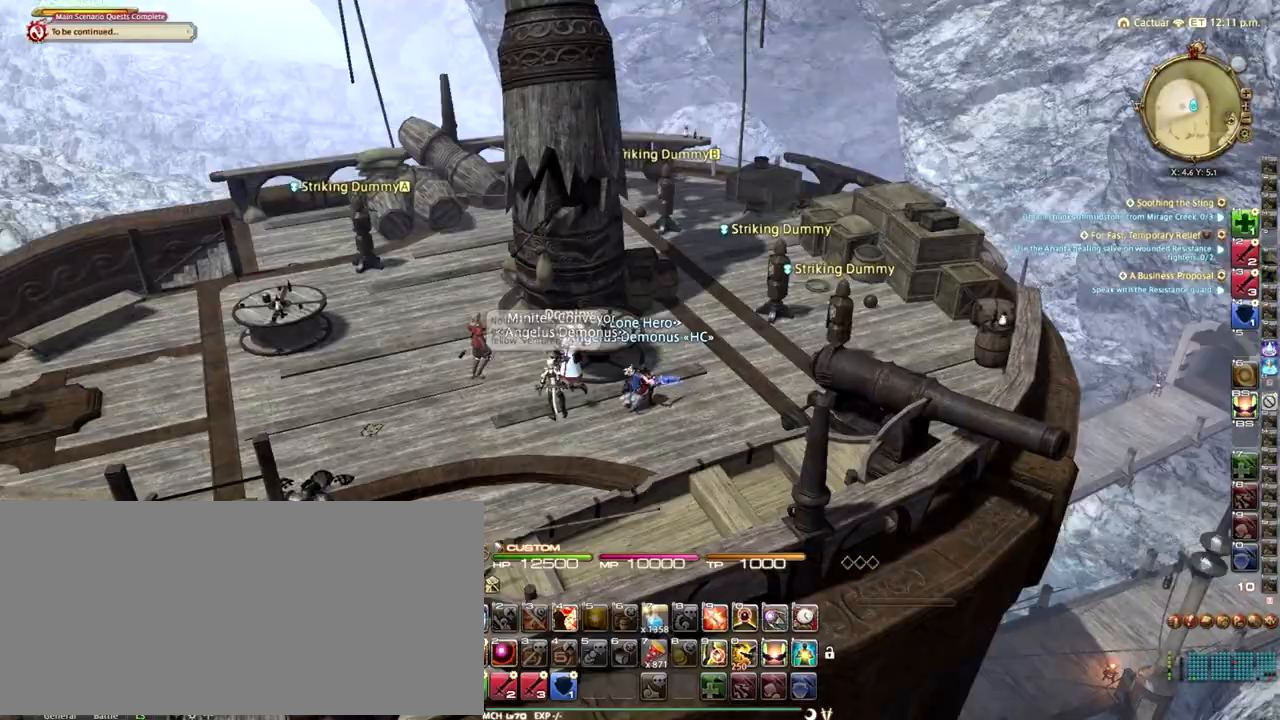
{"keys": ["a"], "events": [[42, "space", "down"], [208, "space", "up"], [292, "rbracket", "up"]]}
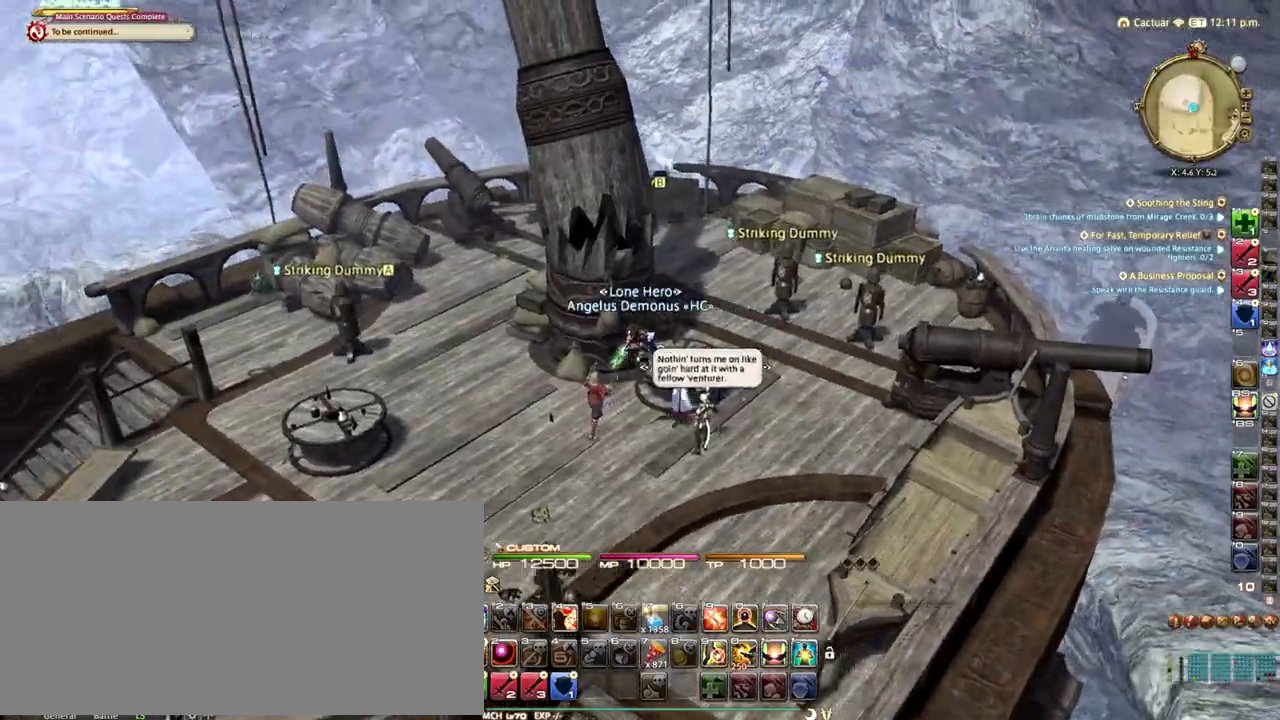
{"keys": ["a", "s", "space"], "events": [[208, "rbracket", "down"], [292, "s", "down"], [417, "space", "down"], [458, "rbracket", "up"]]}
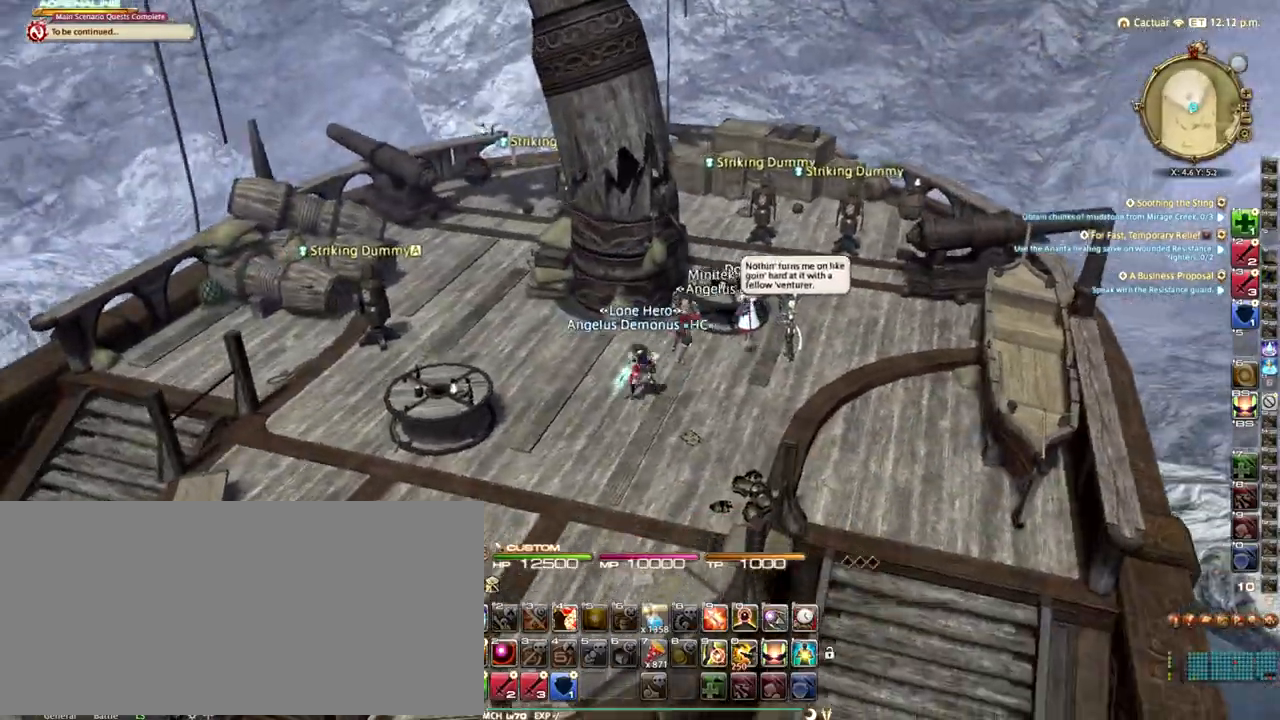
{"keys": ["s"], "events": [[83, "space", "up"], [167, "rbracket", "down"], [250, "rbracket", "up"], [375, "rbracket", "down"], [417, "a", "up"], [500, "rbracket", "up"]]}
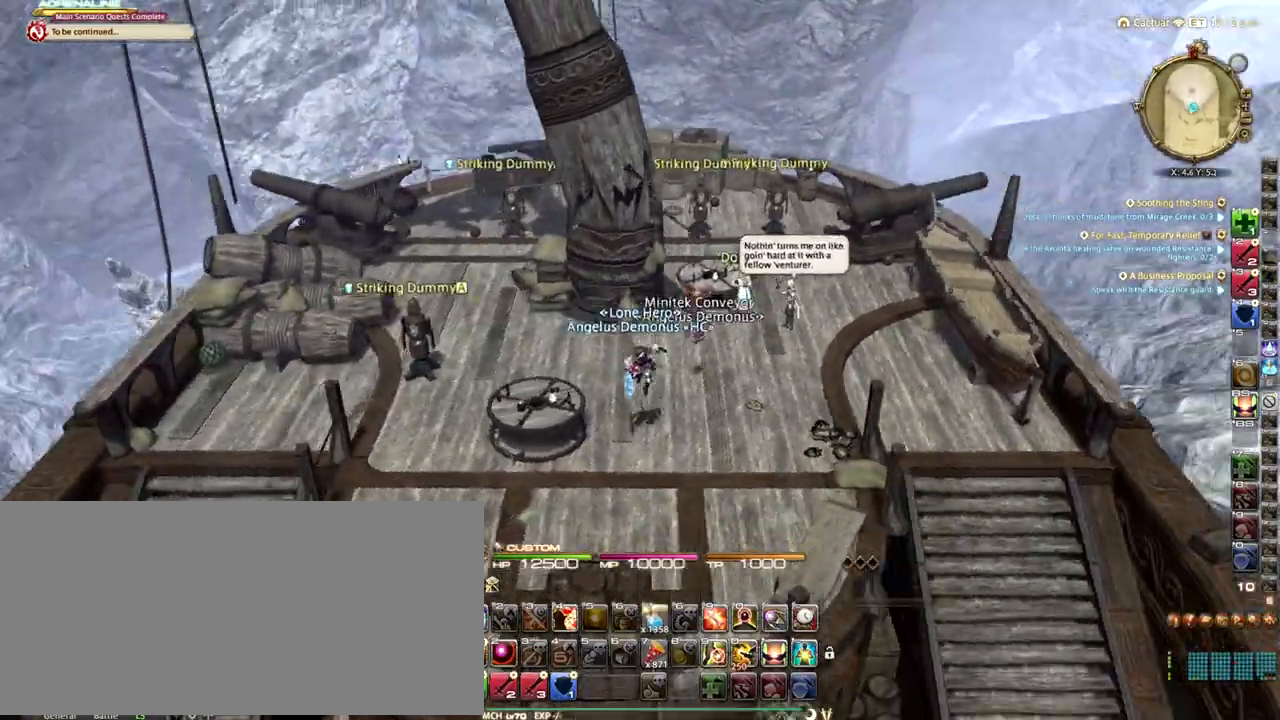
{"keys": ["s"], "events": []}
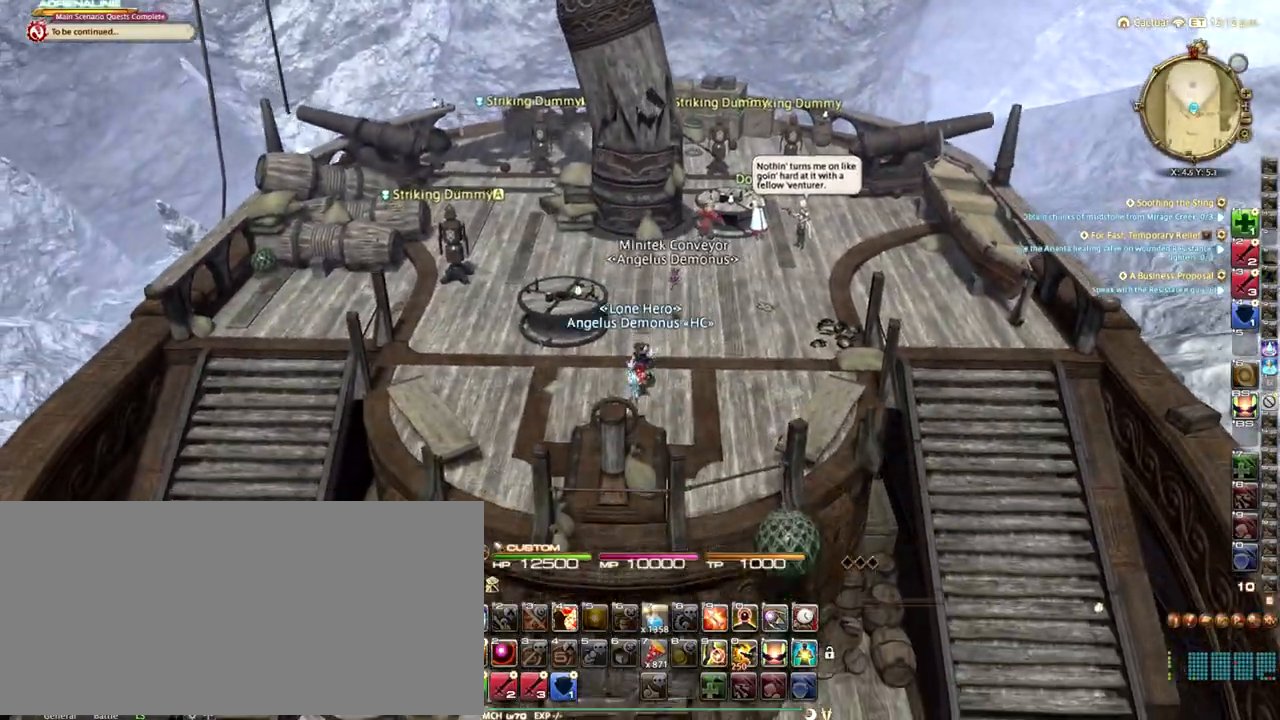
{"keys": ["d", "w"], "events": [[125, "a", "down"], [125, "s", "up"], [250, "w", "down"], [333, "a", "up"], [333, "d", "down"]]}
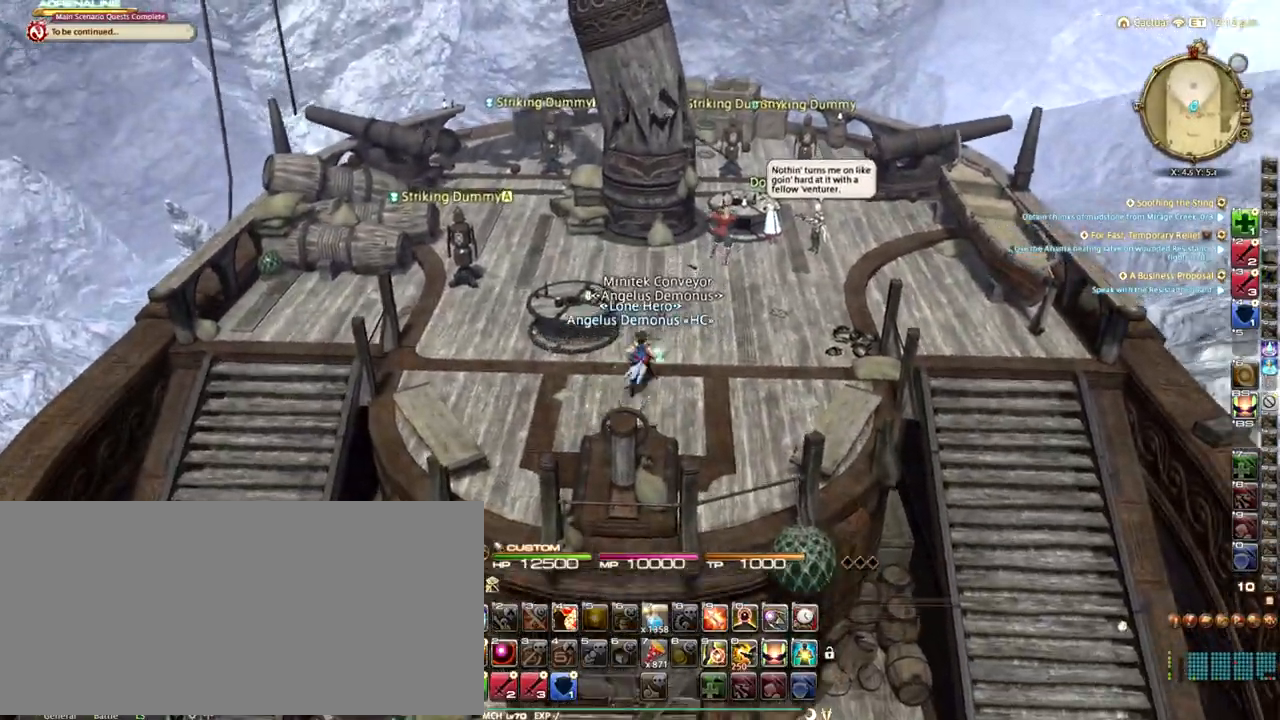
{"keys": ["w"], "events": [[42, "d", "up"], [125, "space", "down"], [292, "space", "up"]]}
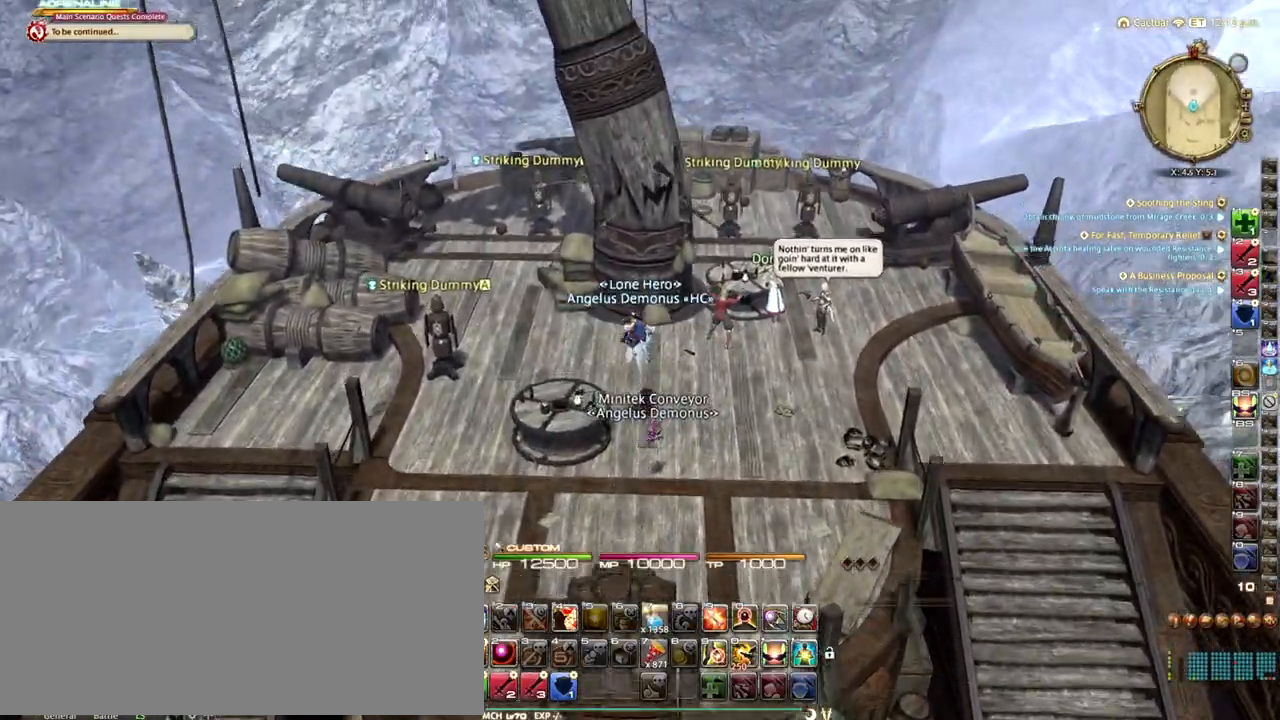
{"keys": ["lbracket", "s", "space"], "events": [[250, "minus", "down"], [292, "minus", "up"], [292, "w", "up"], [333, "s", "down"], [458, "lbracket", "down"], [458, "space", "down"]]}
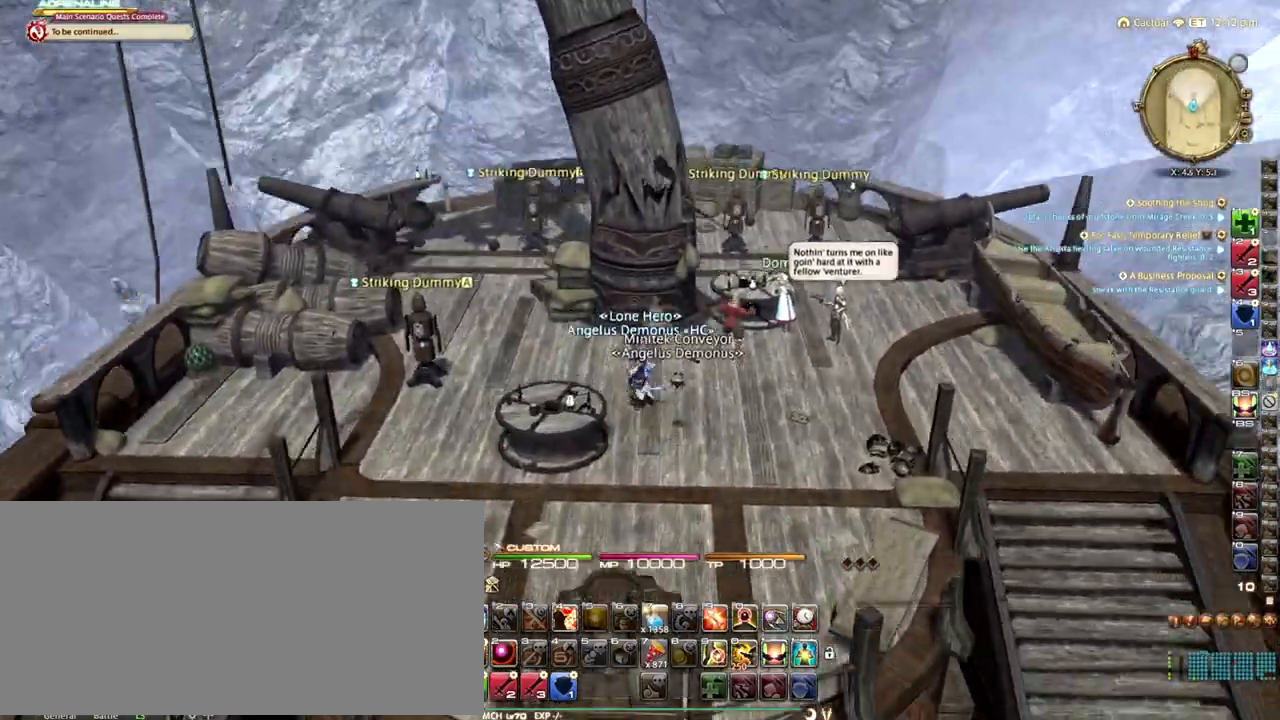
{"keys": ["s"], "events": [[83, "lbracket", "up"], [125, "space", "up"], [375, "minus", "down"], [417, "minus", "up"]]}
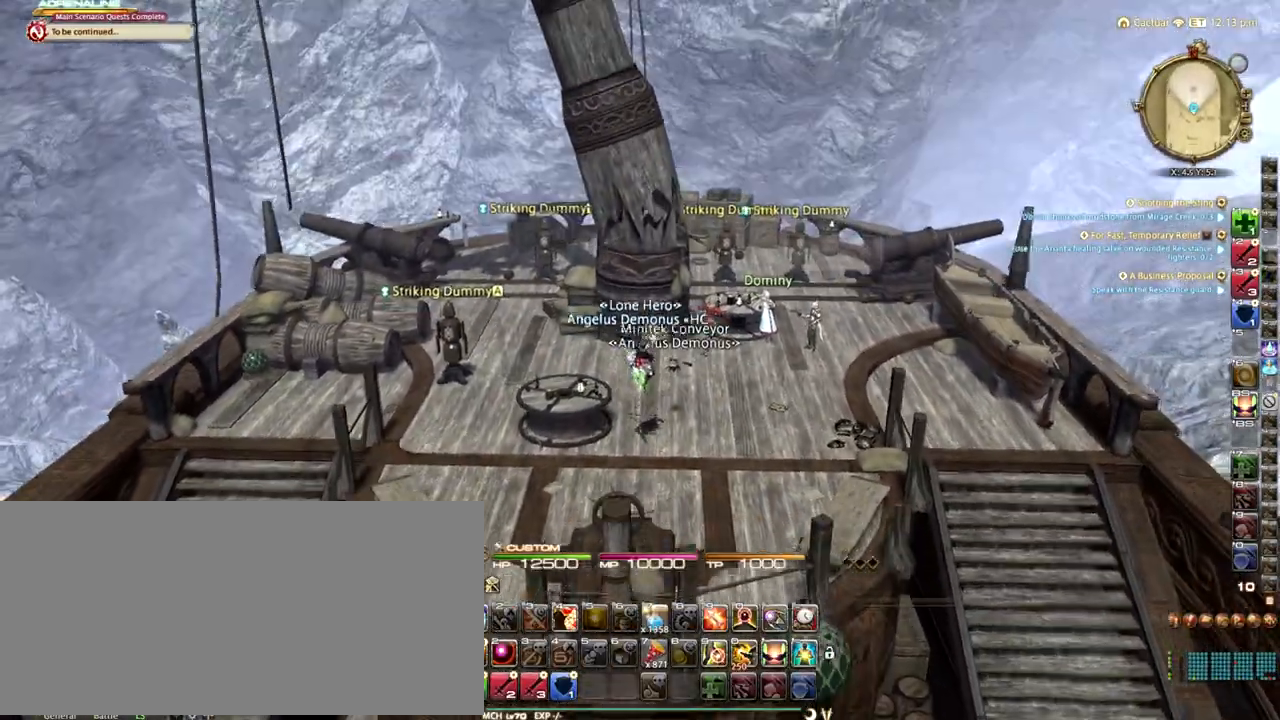
{"keys": ["a", "rbracket"], "events": [[208, "lbracket", "down"], [250, "lbracket", "up"], [417, "a", "down"], [458, "rbracket", "down"], [458, "s", "up"]]}
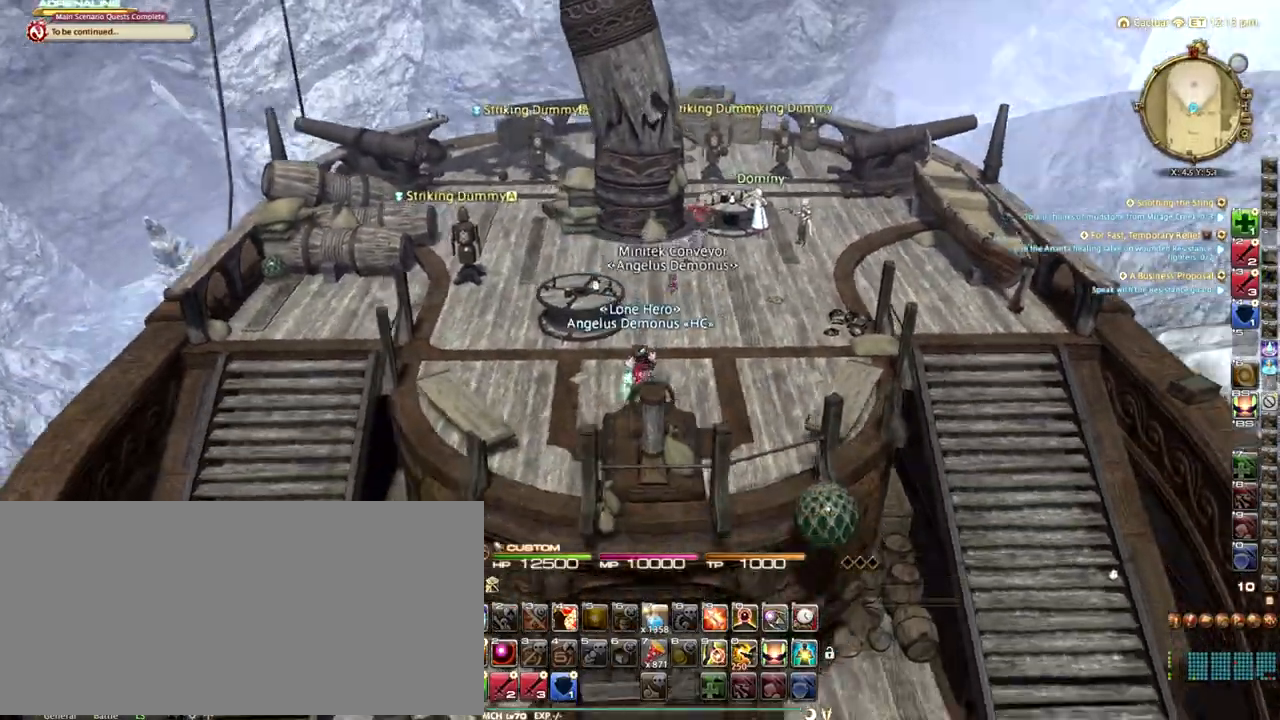
{"keys": ["w"], "events": [[42, "rbracket", "up"], [83, "w", "down"], [167, "a", "up"], [167, "d", "down"], [333, "d", "up"], [375, "p", "down"], [417, "p", "up"]]}
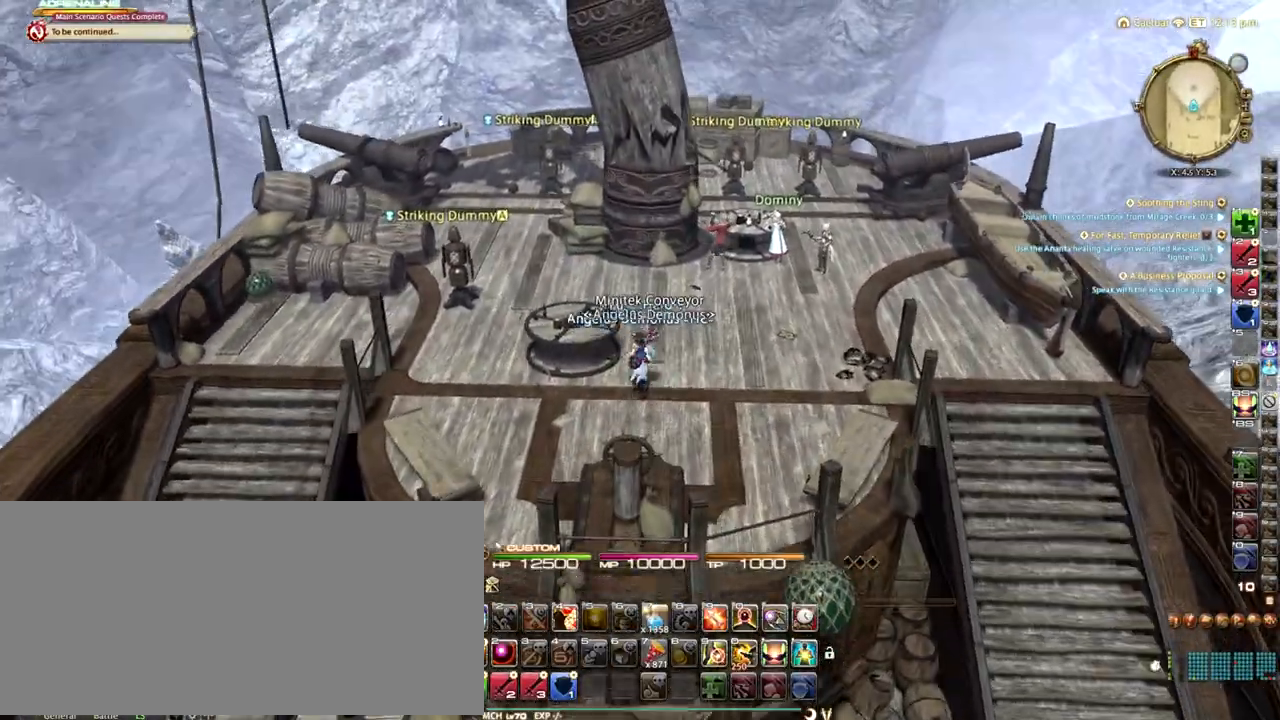
{"keys": ["w"], "events": []}
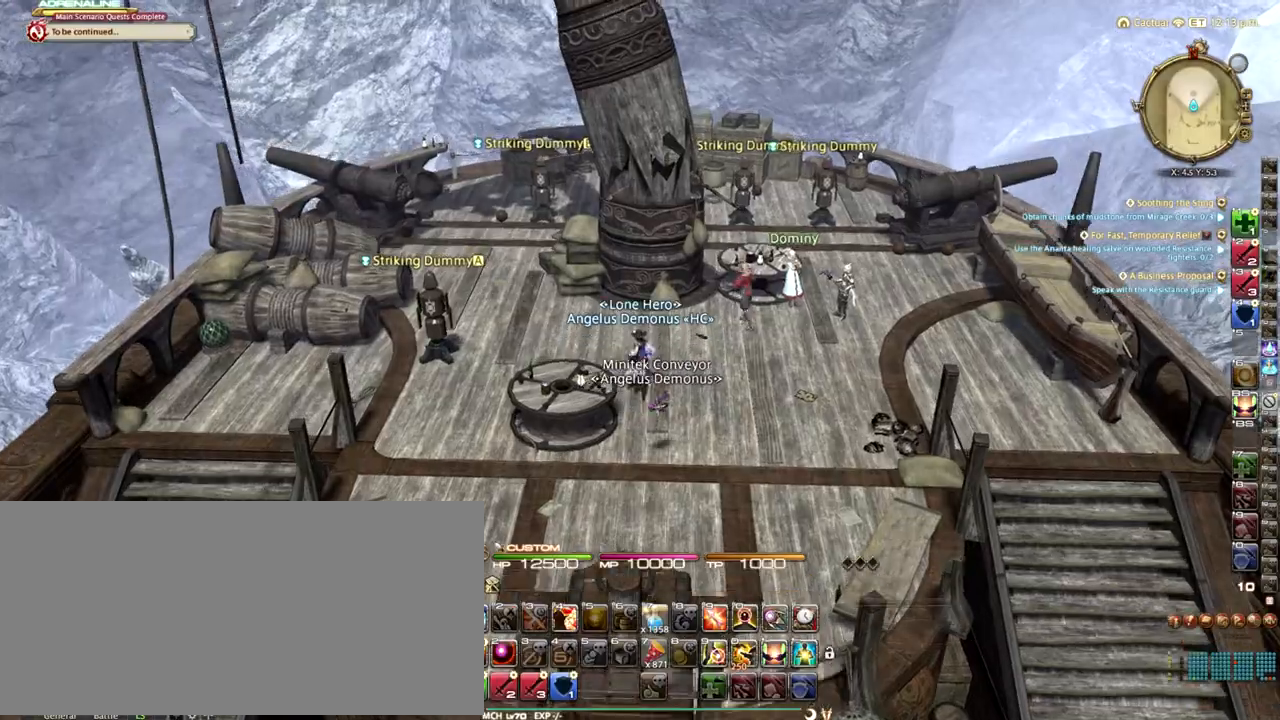
{"keys": ["s"], "events": [[292, "d", "down"], [333, "rbracket", "down"], [375, "w", "up"], [417, "rbracket", "up"], [458, "d", "up"], [458, "s", "down"]]}
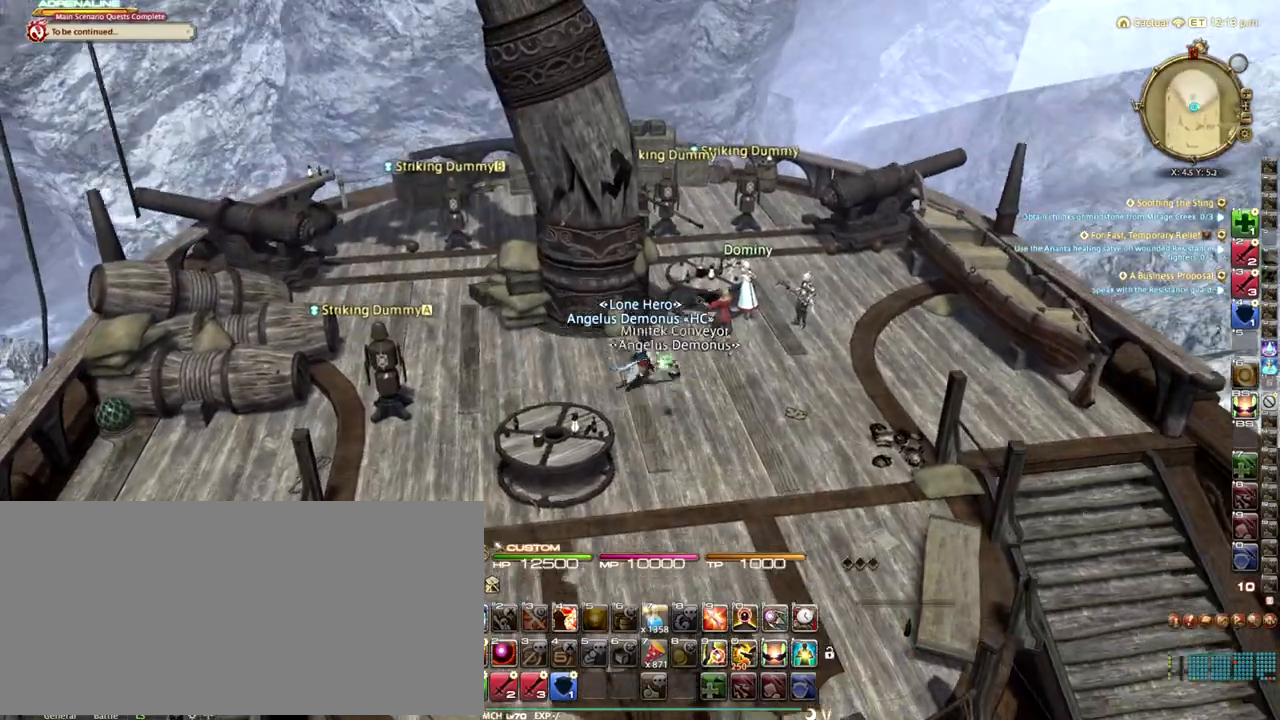
{"keys": ["minus", "s"], "events": [[208, "p", "down"], [333, "p", "up"], [458, "minus", "down"]]}
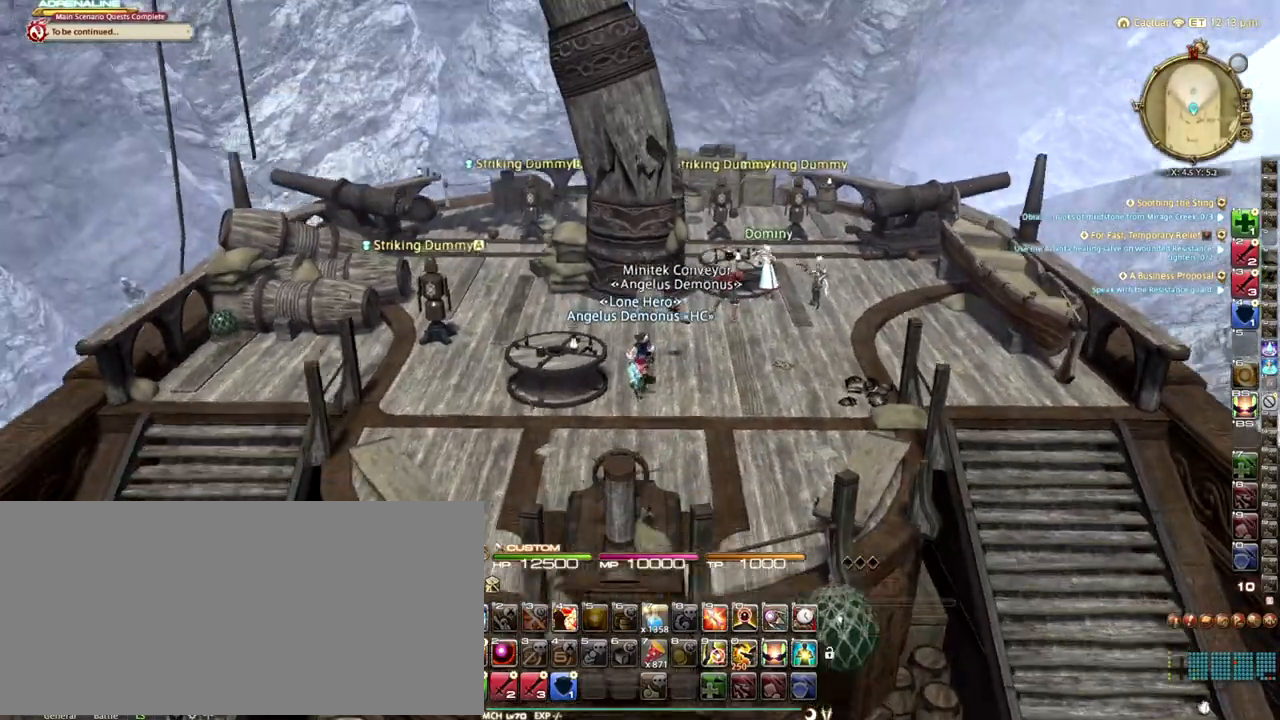
{"keys": [], "events": [[42, "minus", "up"], [458, "s", "up"]]}
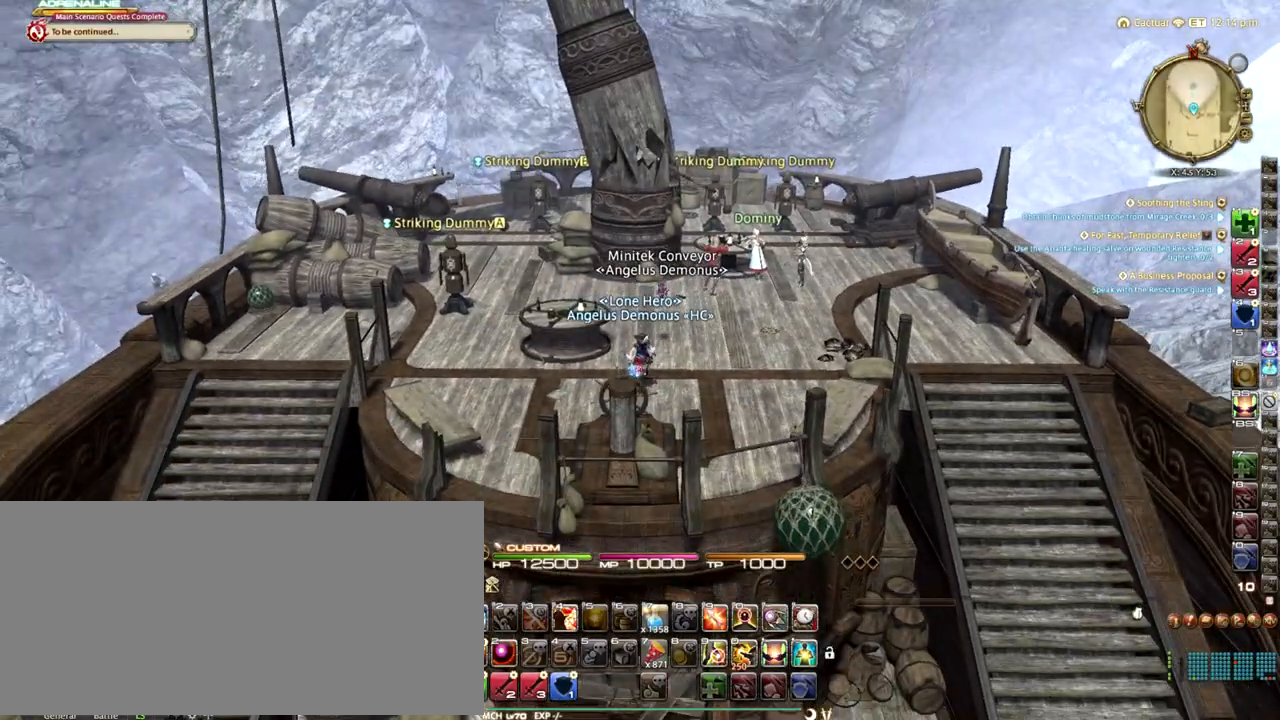
{"keys": ["w"], "events": [[83, "w", "down"]]}
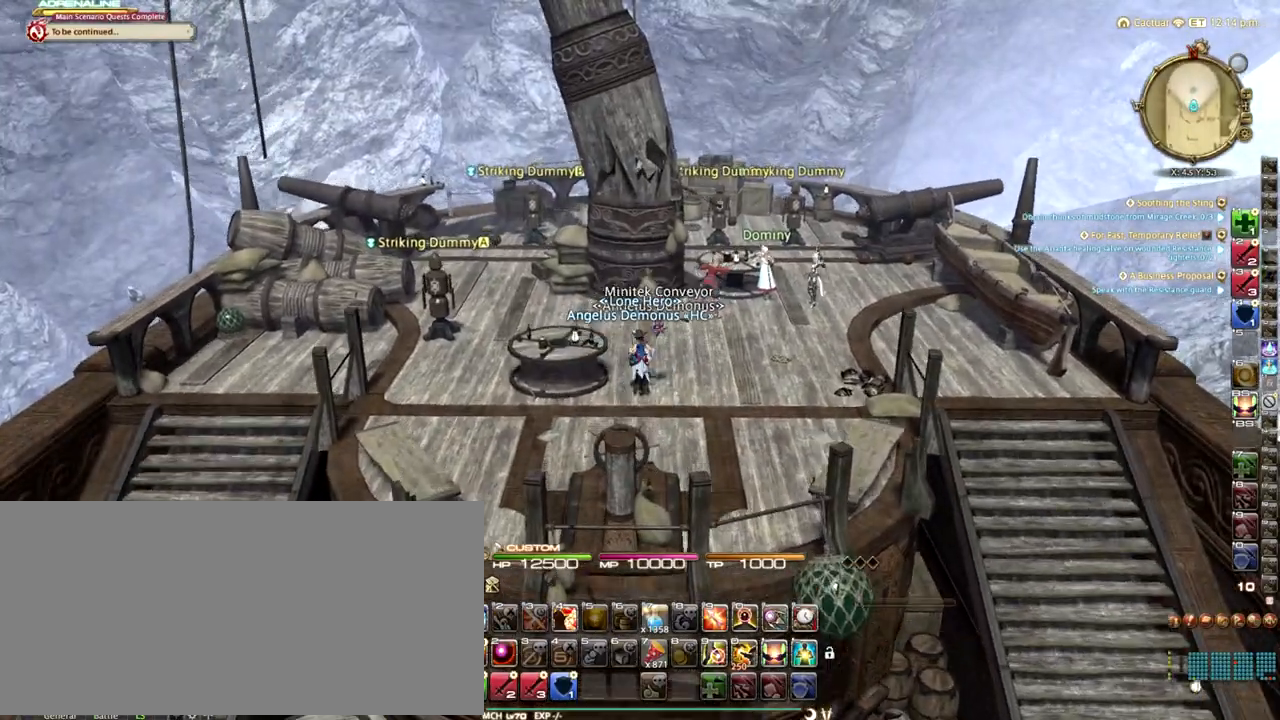
{"keys": ["space"], "events": [[125, "space", "down"], [250, "lbracket", "down"], [375, "lbracket", "up"], [458, "w", "up"]]}
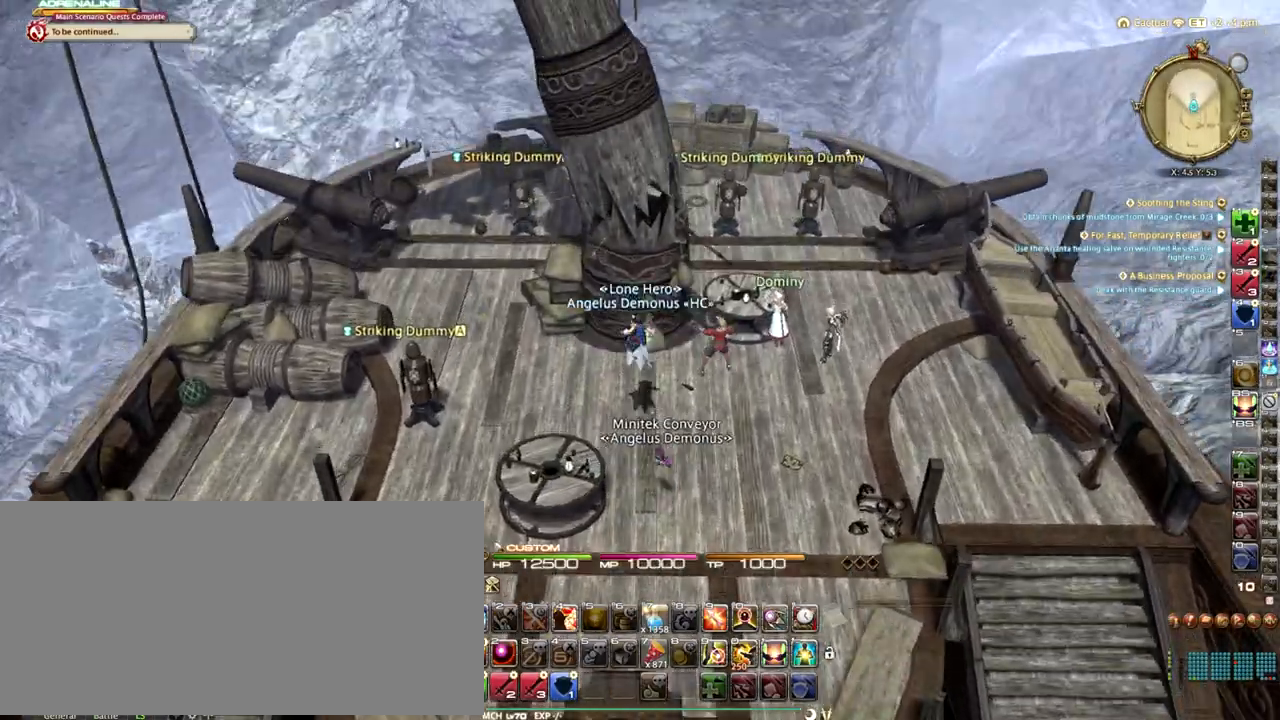
{"keys": ["s", "space"], "events": [[83, "space", "up"], [125, "s", "down"], [500, "space", "down"]]}
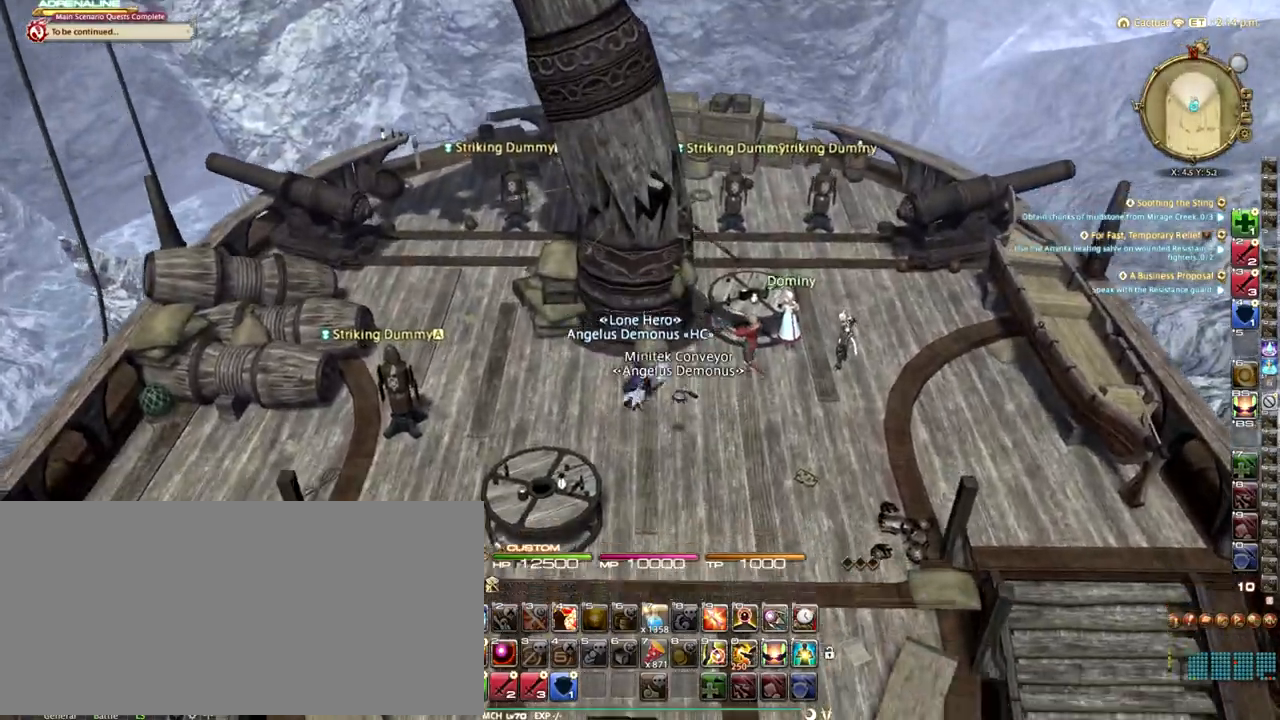
{"keys": ["s"], "events": [[167, "space", "up"], [333, "minus", "down"], [417, "minus", "up"]]}
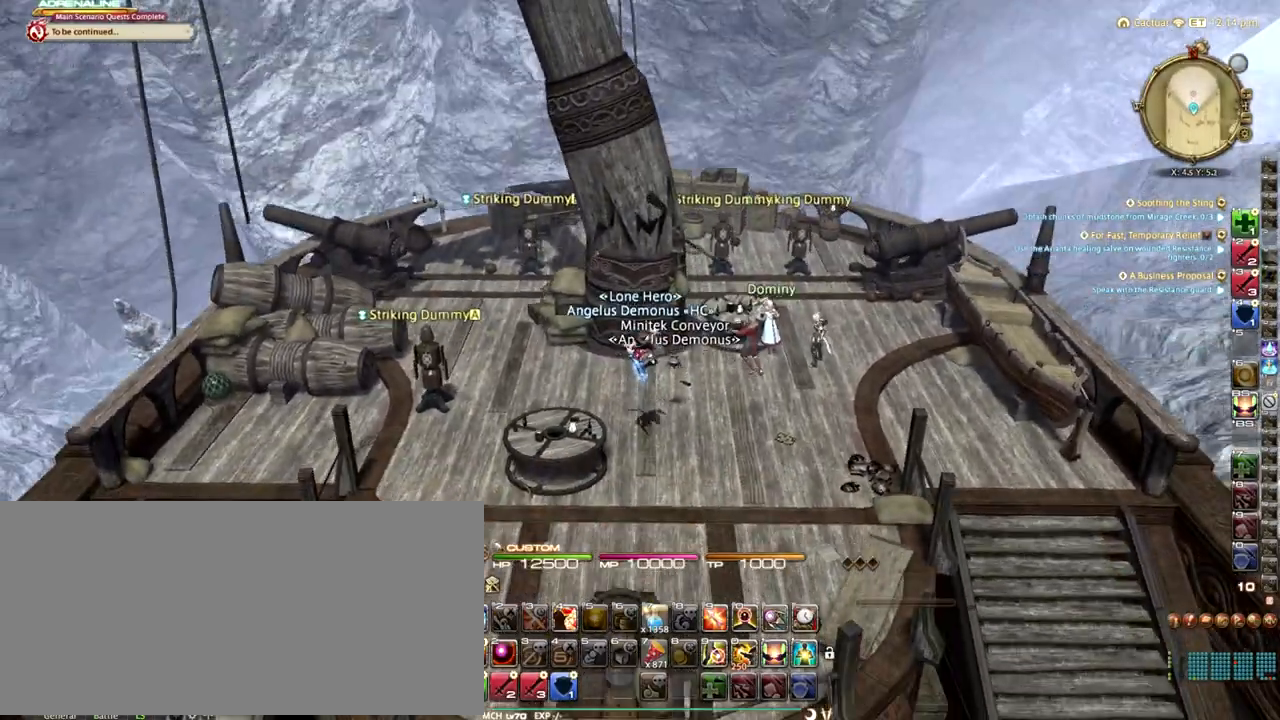
{"keys": ["s", "space"], "events": [[333, "space", "down"]]}
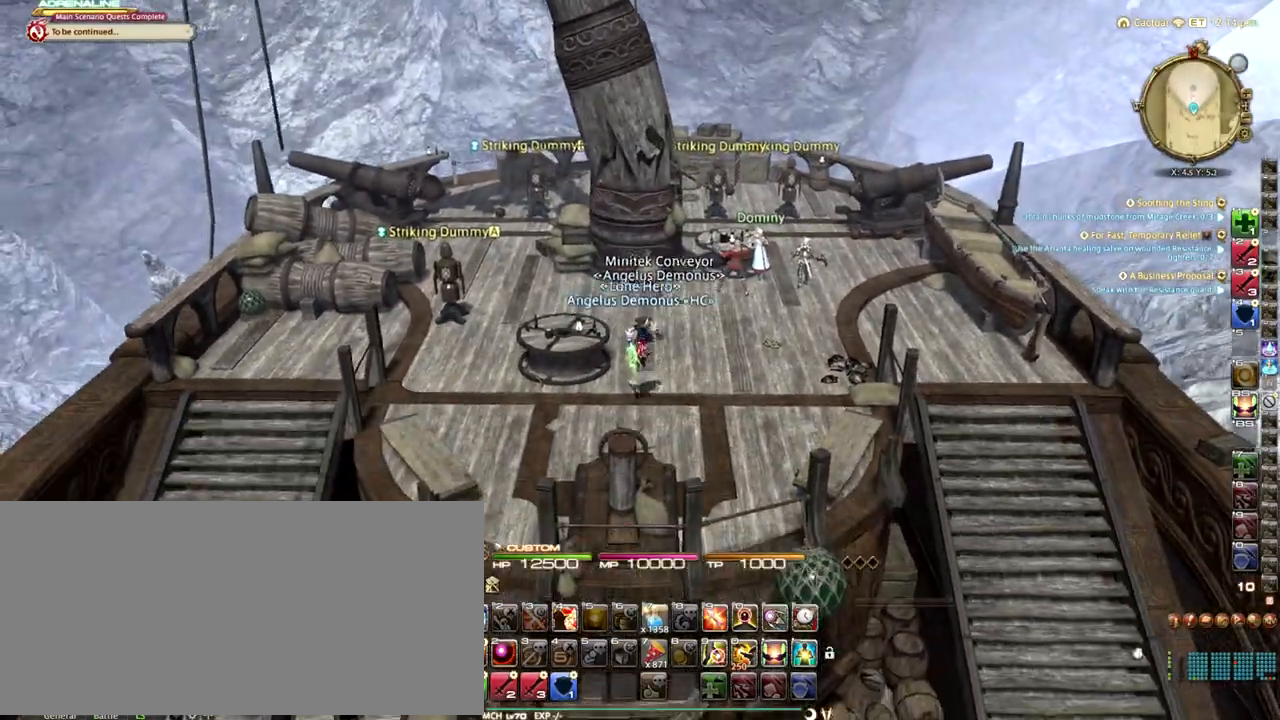
{"keys": ["rbracket", "w"], "events": [[292, "space", "up"], [333, "s", "up"], [500, "rbracket", "down"], [500, "w", "down"]]}
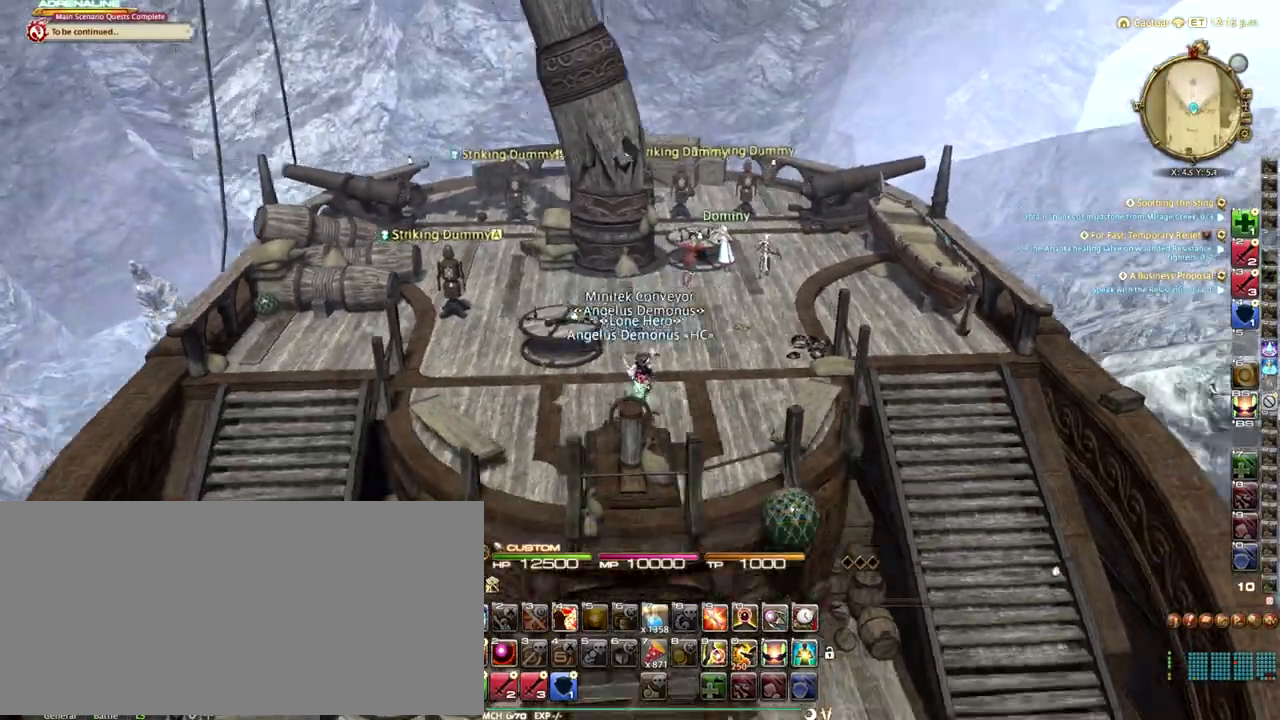
{"keys": ["a", "rbracket", "w"], "events": [[42, "a", "down"], [83, "rbracket", "up"], [458, "rbracket", "down"]]}